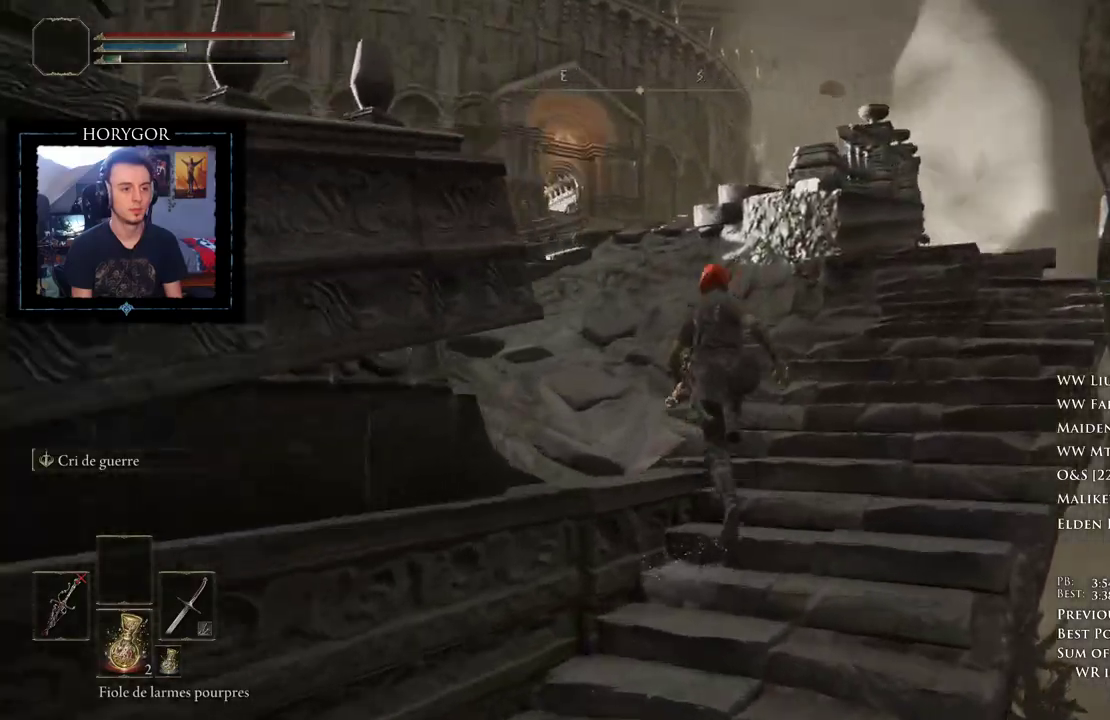
Gameplay with a controller (Xbox layout); each line is a JSON object with the inputs held at the frame after it (dt_ms = milliseconds from this image to that frame). "events" lists button and stick changes between this image and that frame as [ms after this image, input, new state], when the widget could be followed in between. Not read: DPAD_LEFT.
{"dt_ms": 500, "buttons": ["B", "SELECT"], "left_stick": "up", "right_stick": "center", "events": [[62, "SELECT", "up"], [62, "right_stick", "down"], [188, "right_stick", "center"], [375, "right_stick", "left"], [438, "SELECT", "down"], [438, "right_stick", "center"]]}
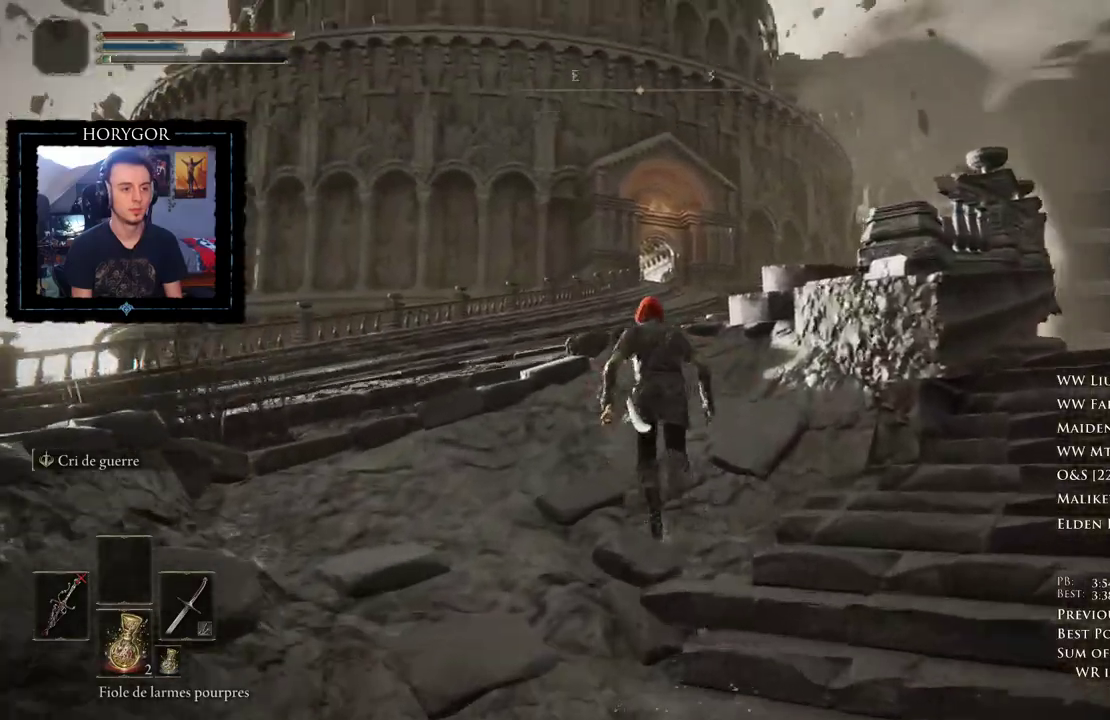
{"dt_ms": 1000, "buttons": ["B"], "left_stick": "up", "right_stick": "center"}
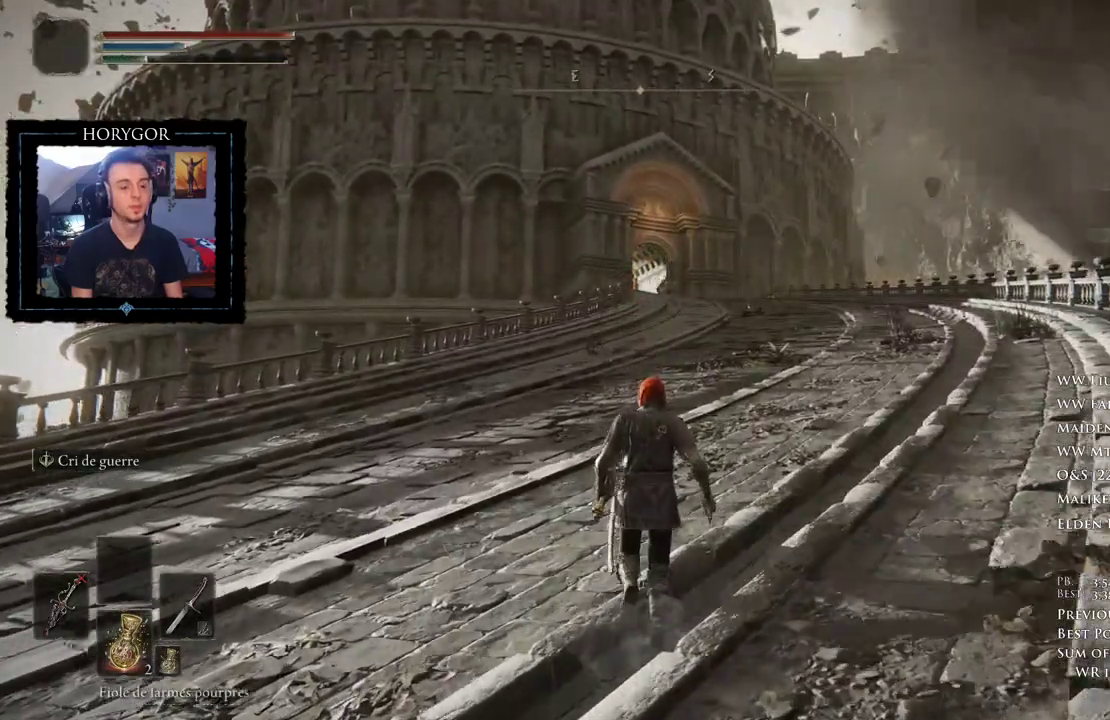
{"dt_ms": 1000, "buttons": ["B", "SELECT"], "left_stick": "up", "right_stick": "center"}
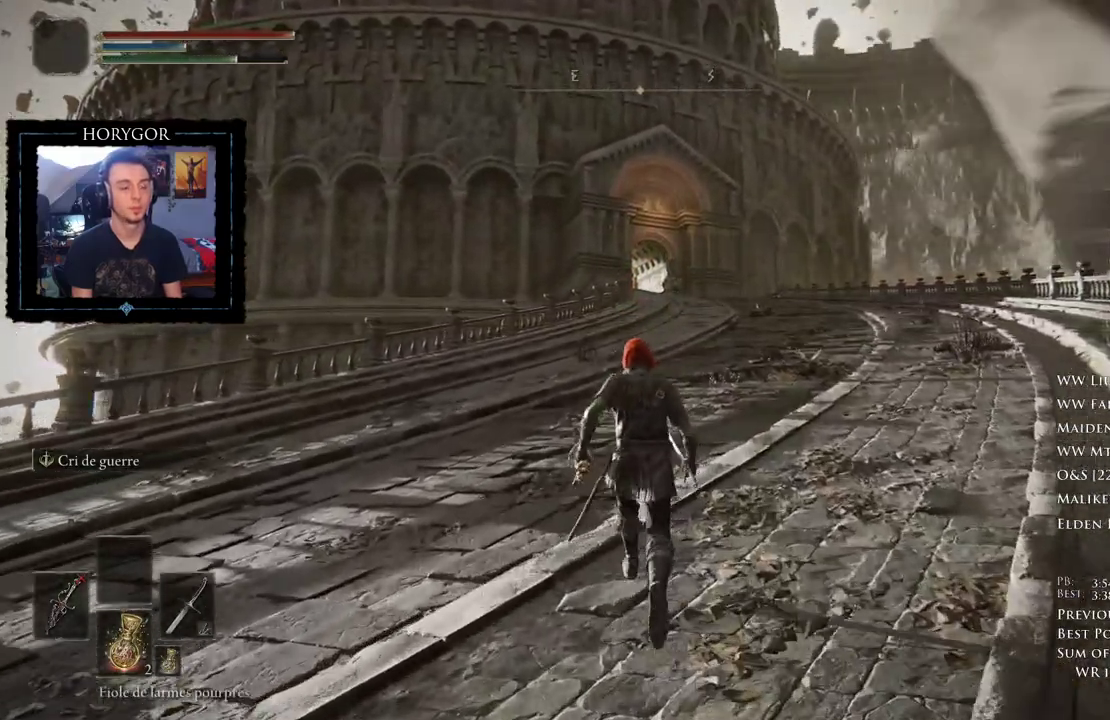
{"dt_ms": 500, "buttons": ["B"], "left_stick": "up", "right_stick": "center"}
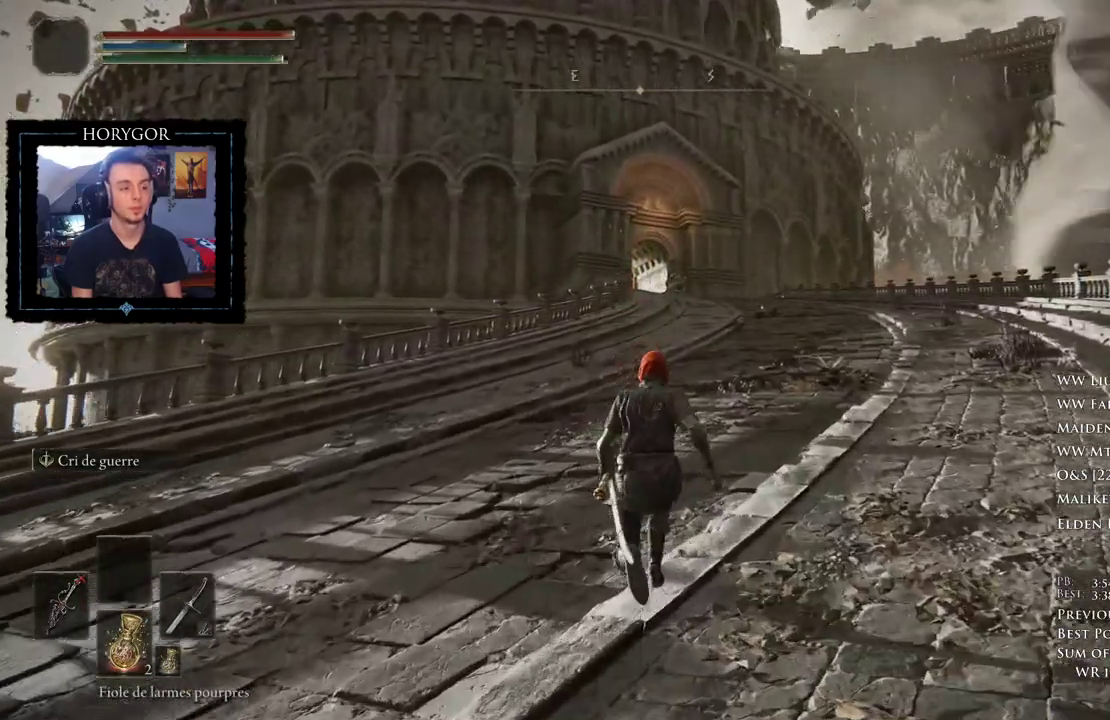
{"dt_ms": 500, "buttons": ["B"], "left_stick": "up", "right_stick": "center", "events": [[104, "L3", "down"], [188, "L3", "up"], [354, "L3", "down"], [458, "L3", "up"]]}
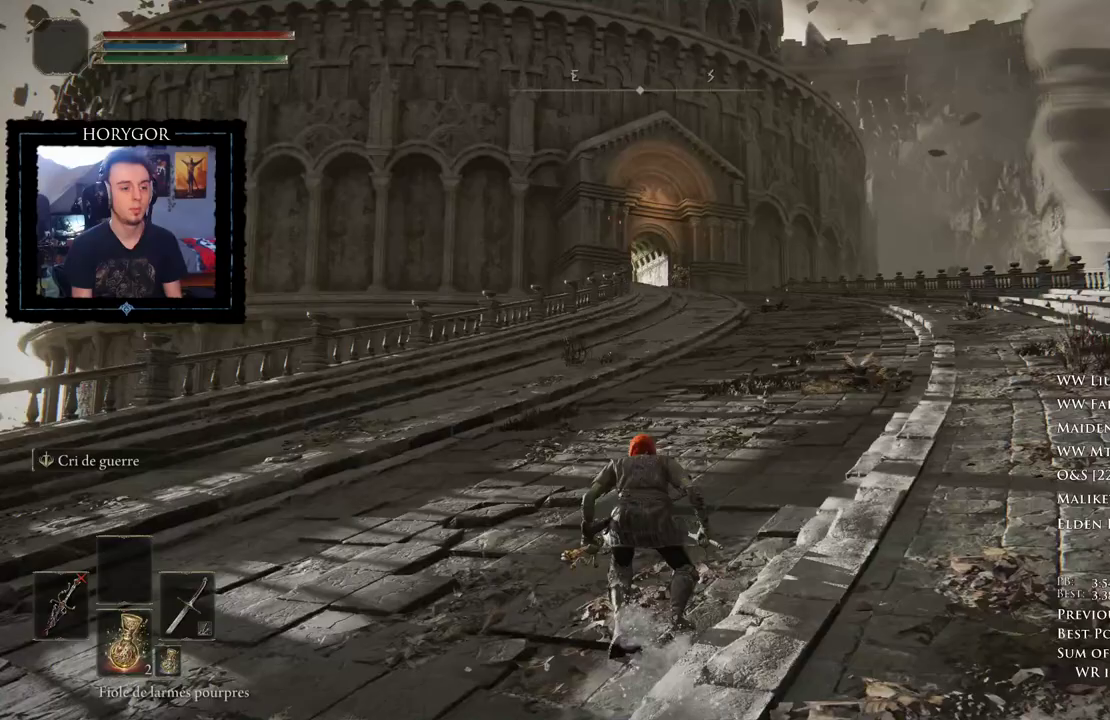
{"dt_ms": 500, "buttons": ["B"], "left_stick": "up", "right_stick": "center"}